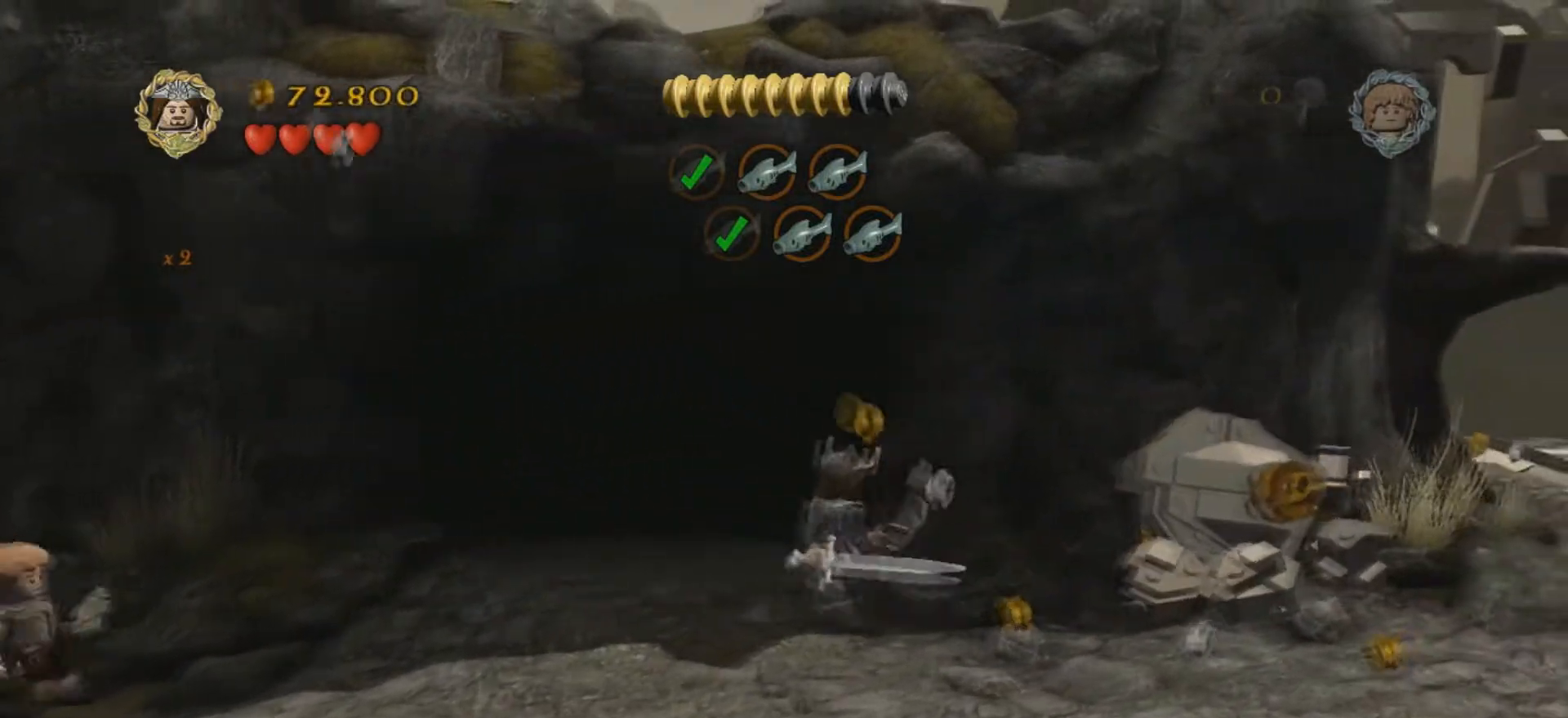
Gameplay with keyboard; each line is a JSON object with the keys held at the frame after it. "events" lists presses ("down") and releases ("up") of ".", "/", "0", "1", "2", "3", "4", "5", "6", "7", "8", "9", "a", "alt_l", "alt_r", "b", "backslash", "backspace", "c", "caps_lock", "comma", "ctrl_l", "ctrl_r", "d", "e", "equals", "f", "g", "h", "i", "j", "k", "l", "lbracket", "m", "minus", "n", "o", "p", "q", "quote", "r", "rbracket", "return", "s", "semicolon", "shift_l", "shift_r", "space", "super", "t", "tab", "tilde", "u", "v", "w", "x", "y" and "z" between this image and that frame as [ms after this image, input, new state], when the widget could be followed in between. No other keys are recorded. Mouse input is not recorded.
{"keys": [], "events": [[233, "a", "down"], [434, "a", "up"]]}
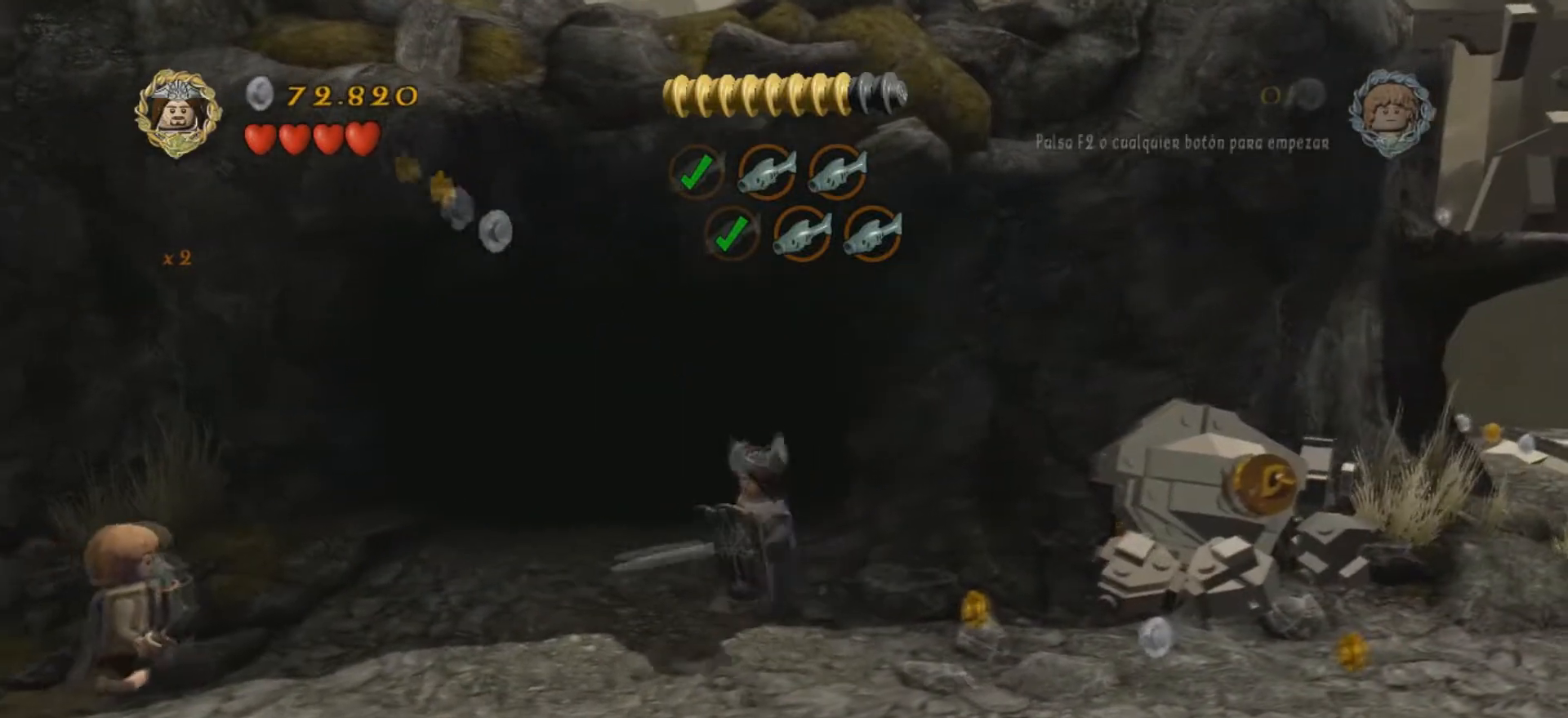
{"keys": [], "events": [[301, "u", "down"], [401, "u", "up"]]}
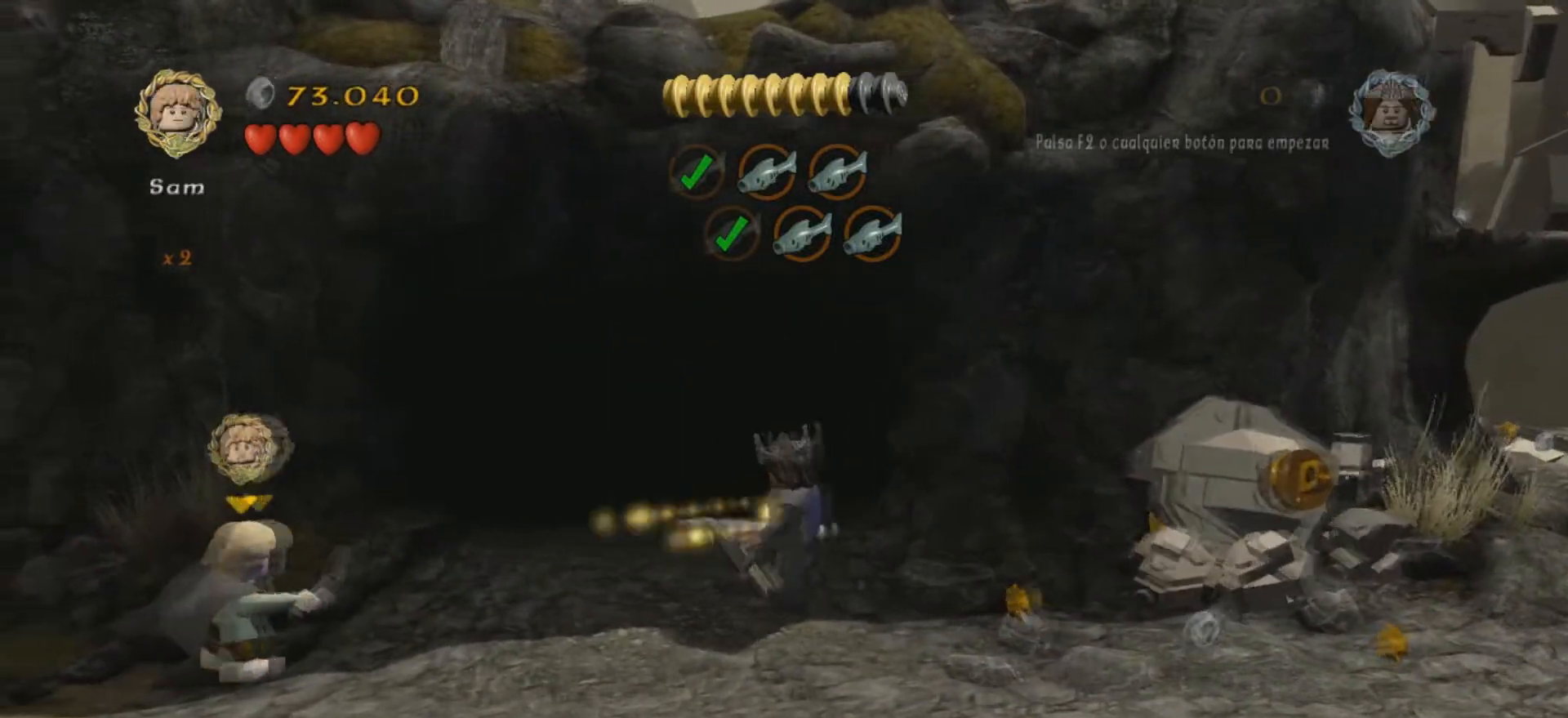
{"keys": ["u"], "events": [[133, "d", "down"], [467, "d", "up"], [467, "u", "down"]]}
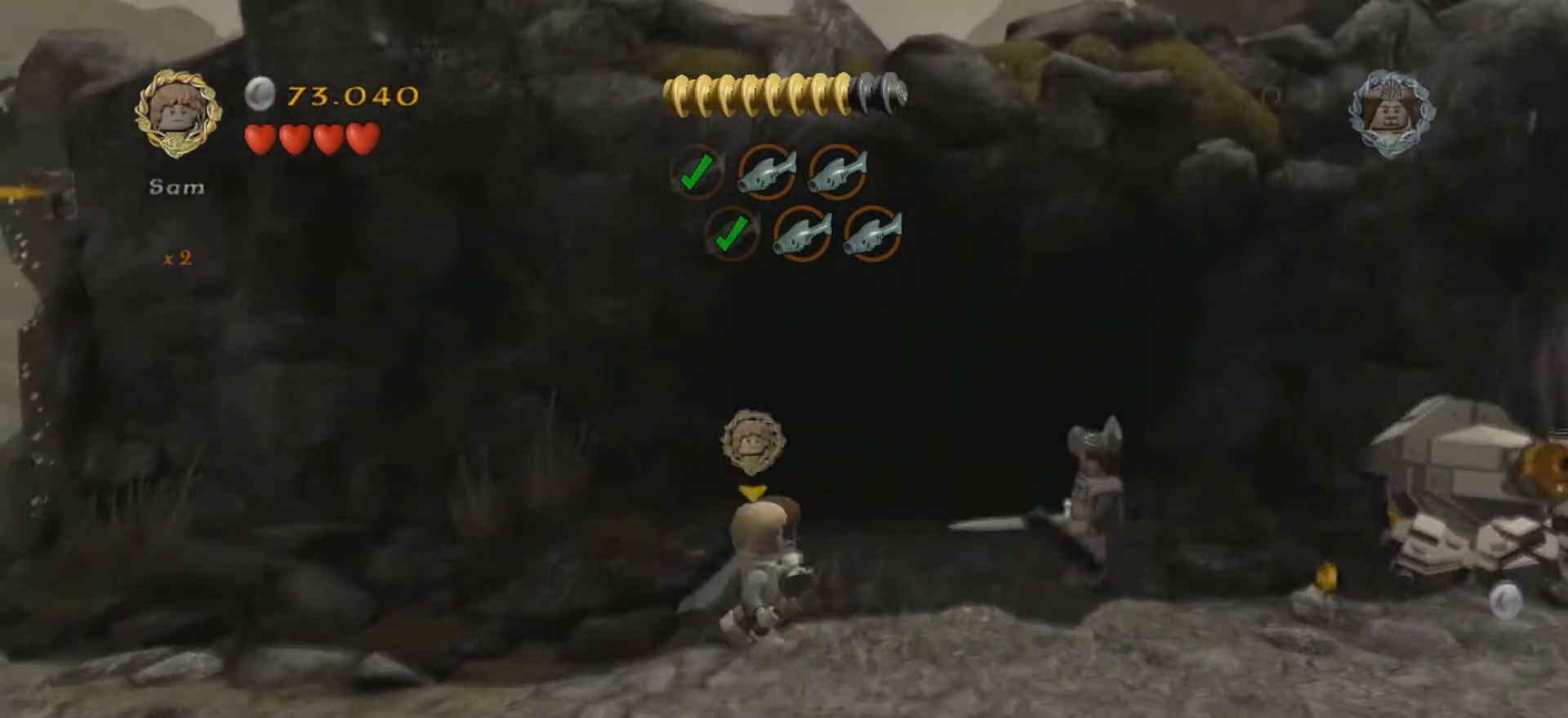
{"keys": ["u"], "events": []}
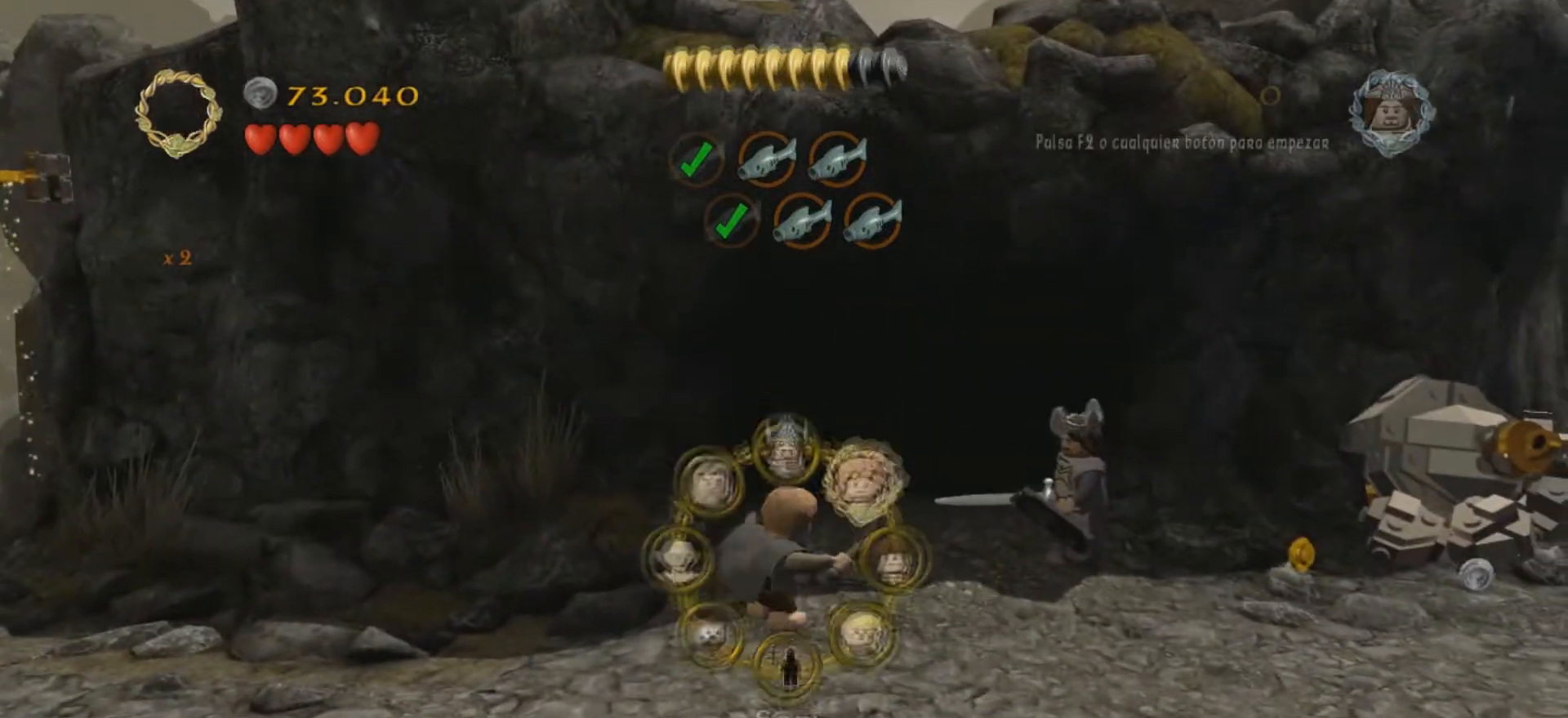
{"keys": ["u"], "events": []}
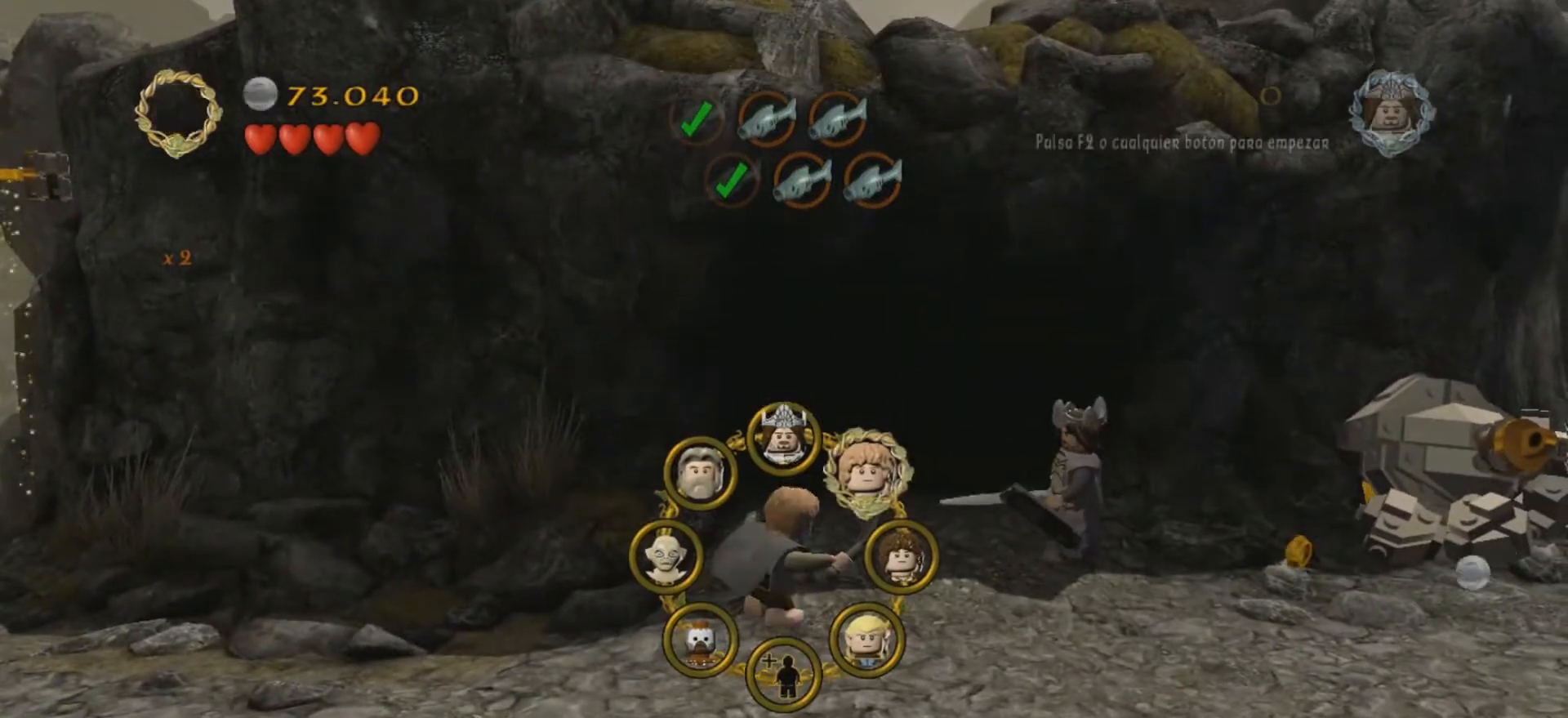
{"keys": [], "events": [[367, "u", "up"]]}
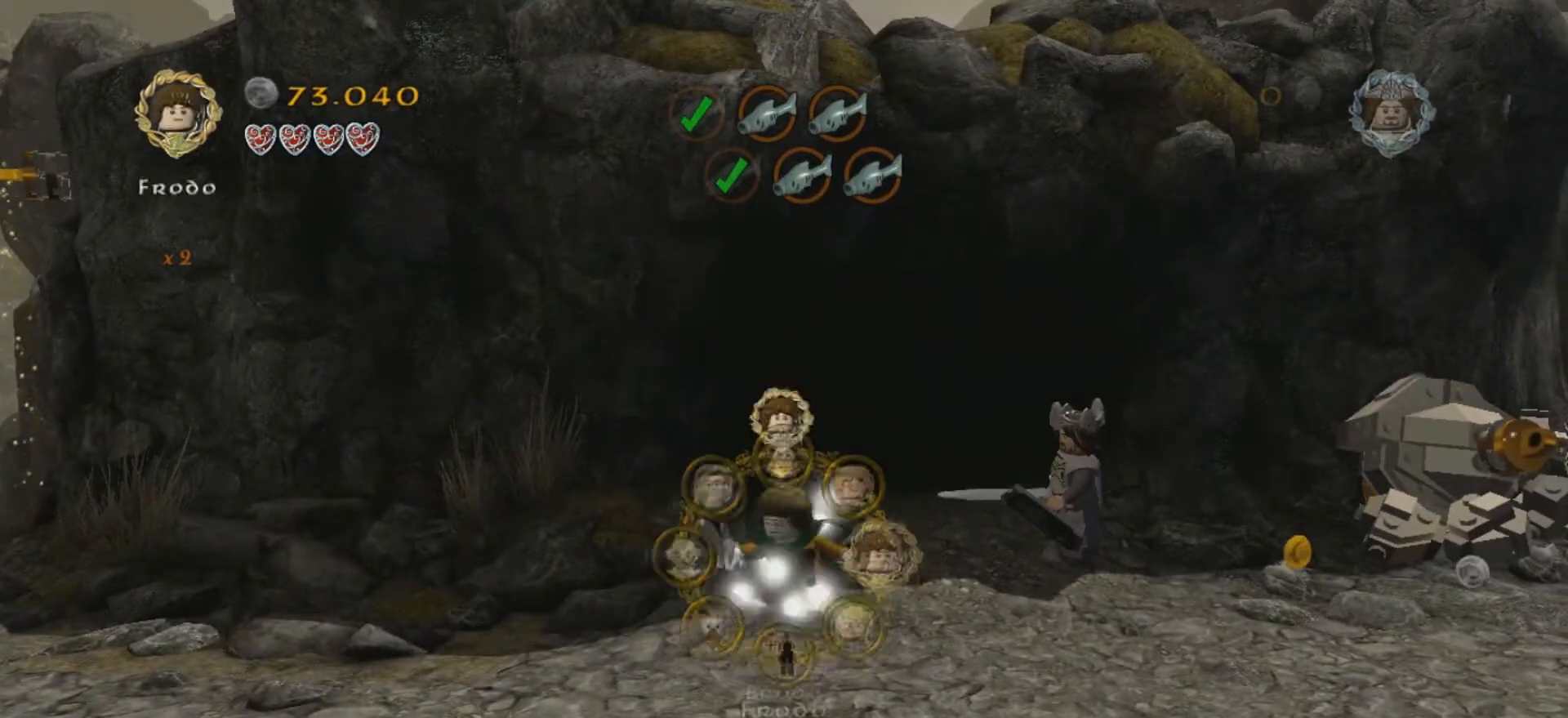
{"keys": ["w"], "events": [[34, "w", "down"], [267, "d", "down"], [501, "d", "up"]]}
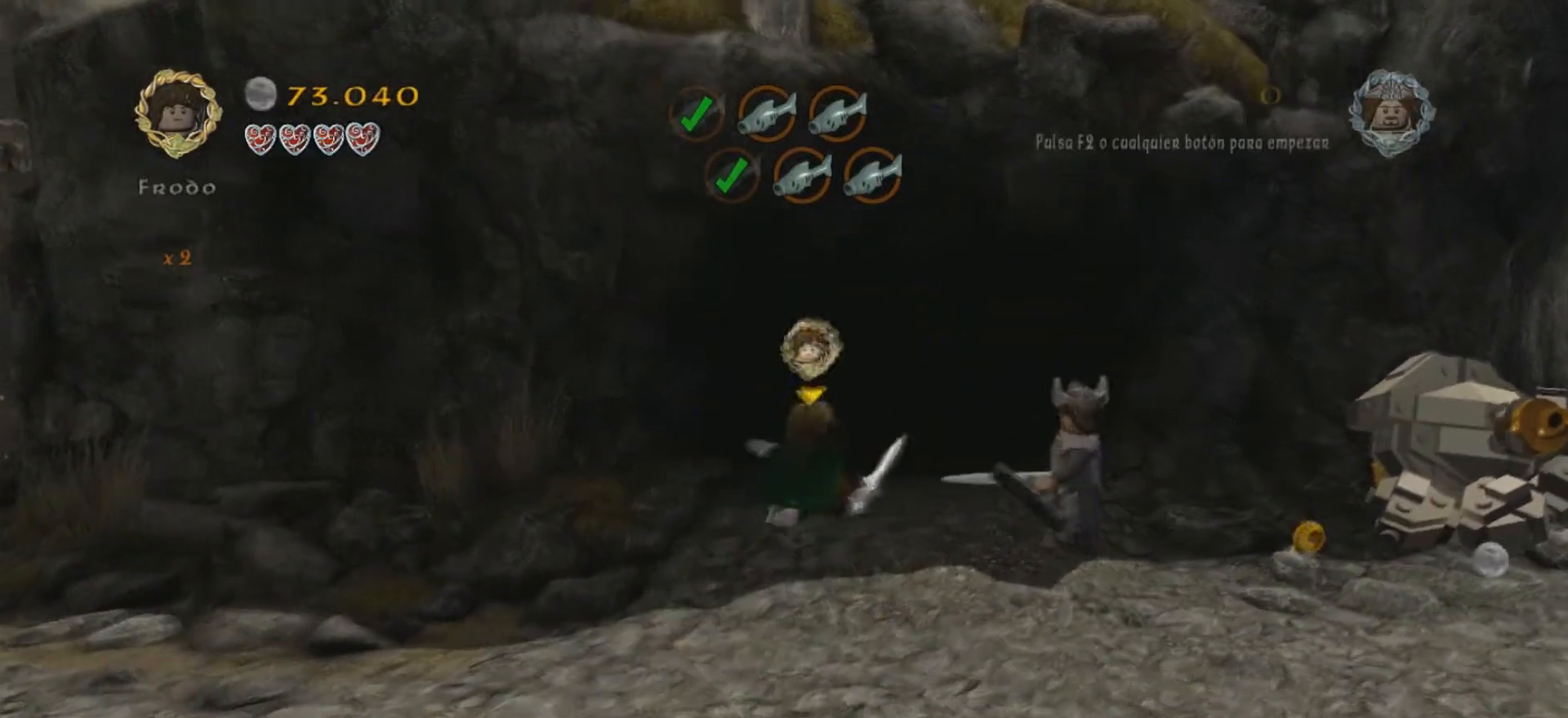
{"keys": ["w"], "events": []}
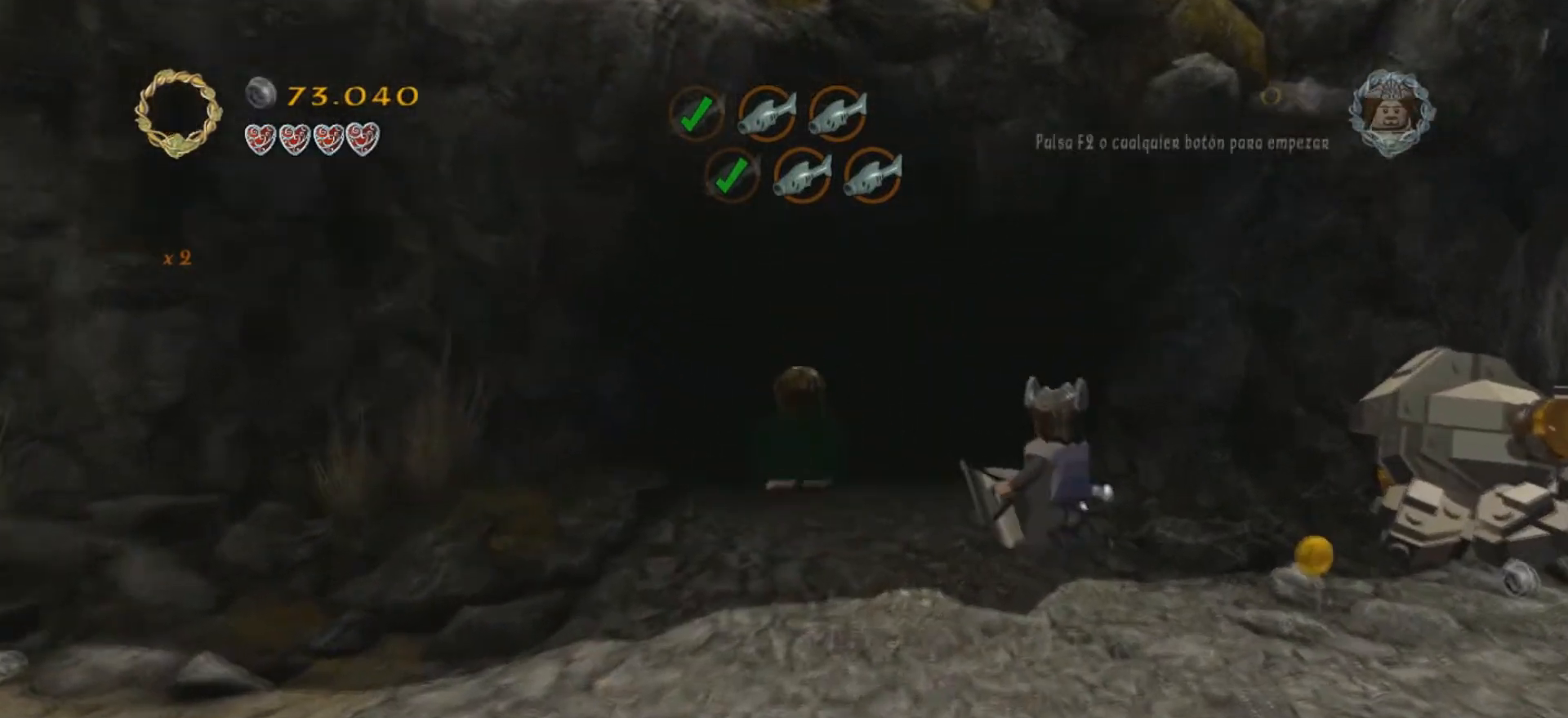
{"keys": ["w"], "events": []}
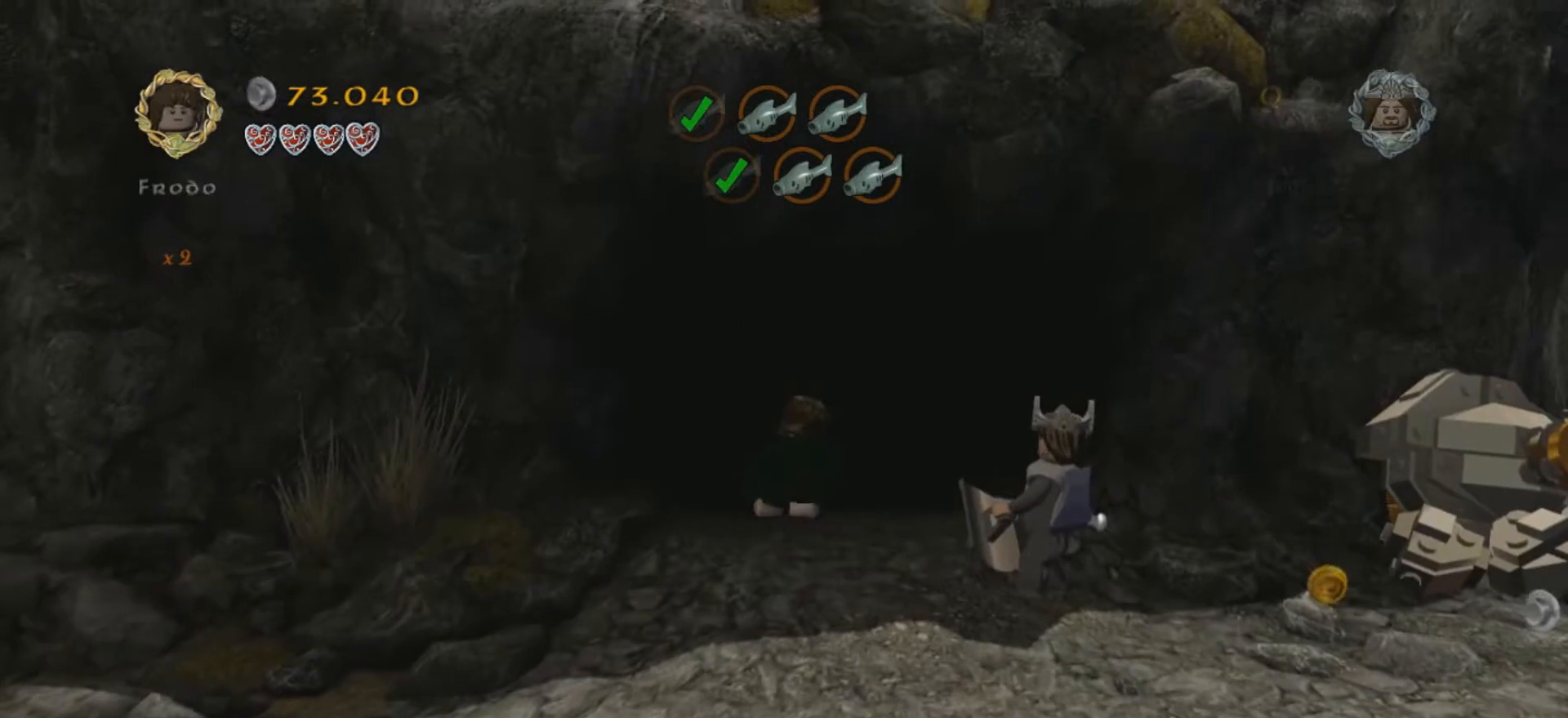
{"keys": ["w"], "events": []}
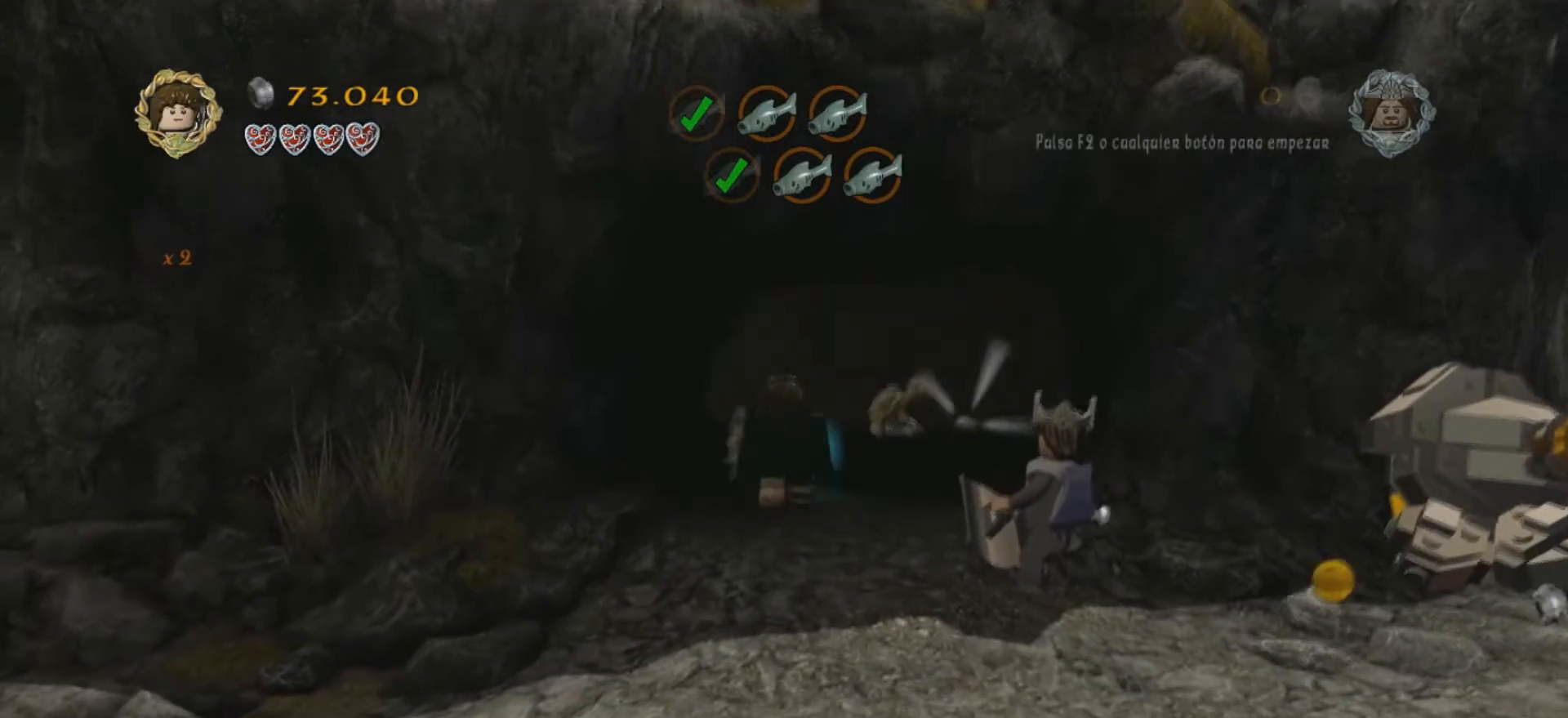
{"keys": ["d", "w"], "events": [[267, "d", "down"]]}
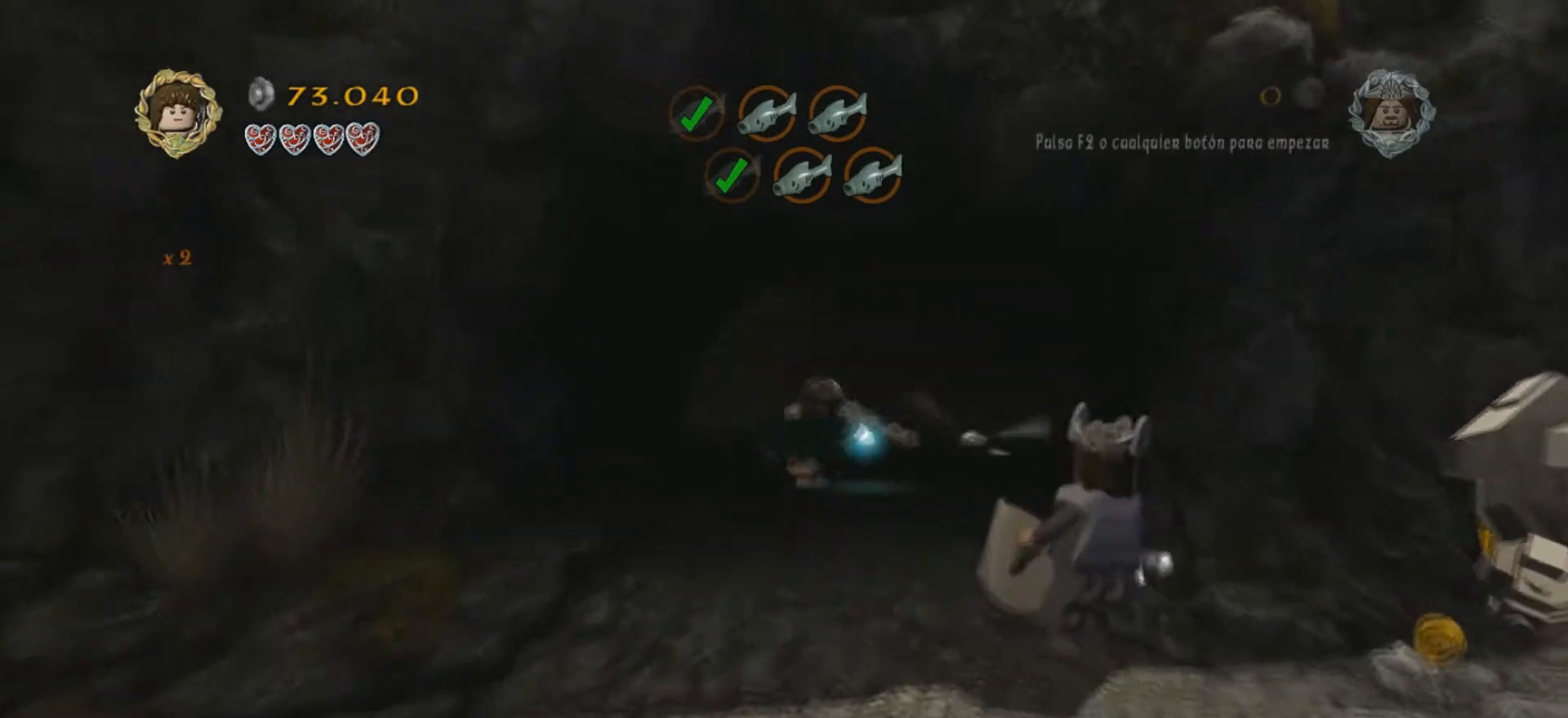
{"keys": ["d", "w"], "events": [[167, "d", "up"], [167, "h", "down"], [234, "h", "up"], [300, "d", "down"]]}
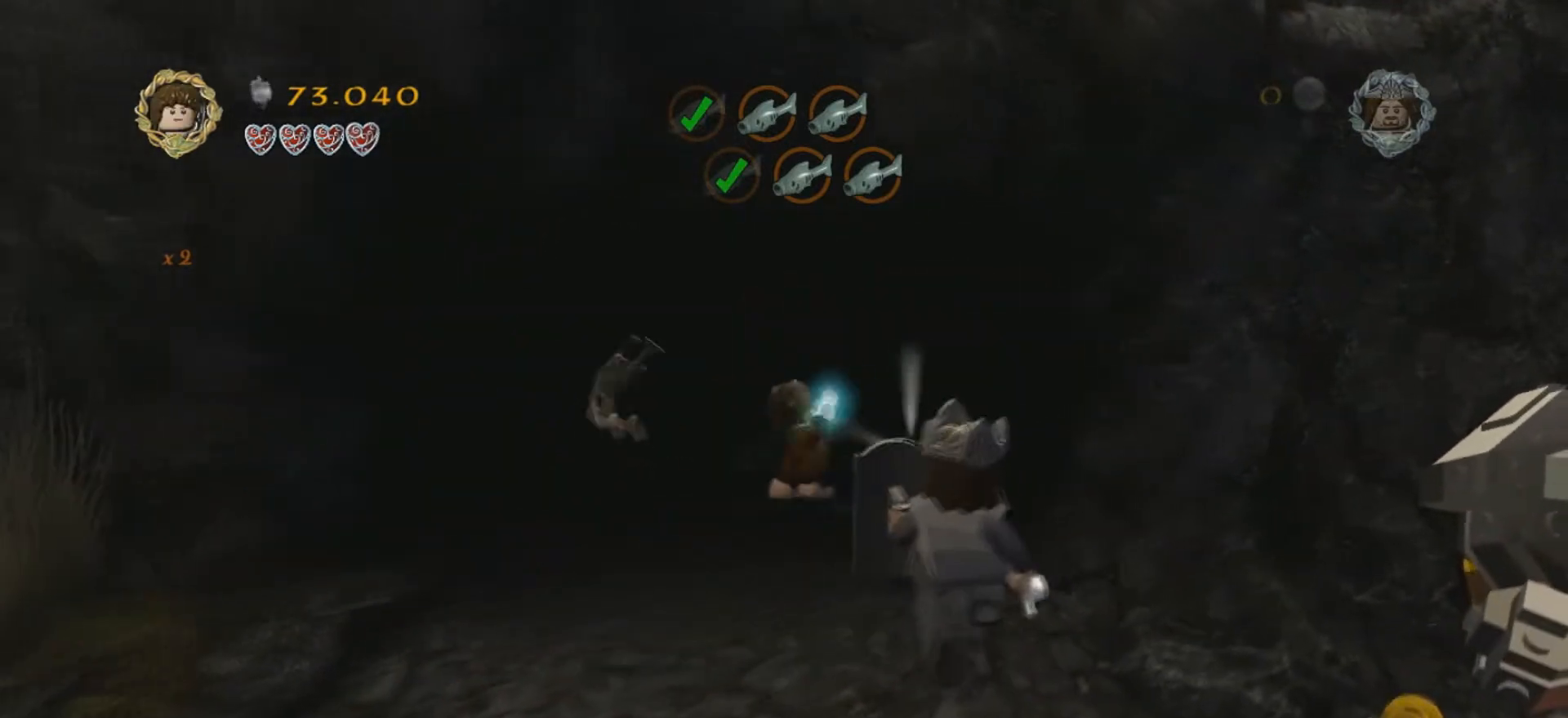
{"keys": ["w"], "events": [[34, "d", "up"]]}
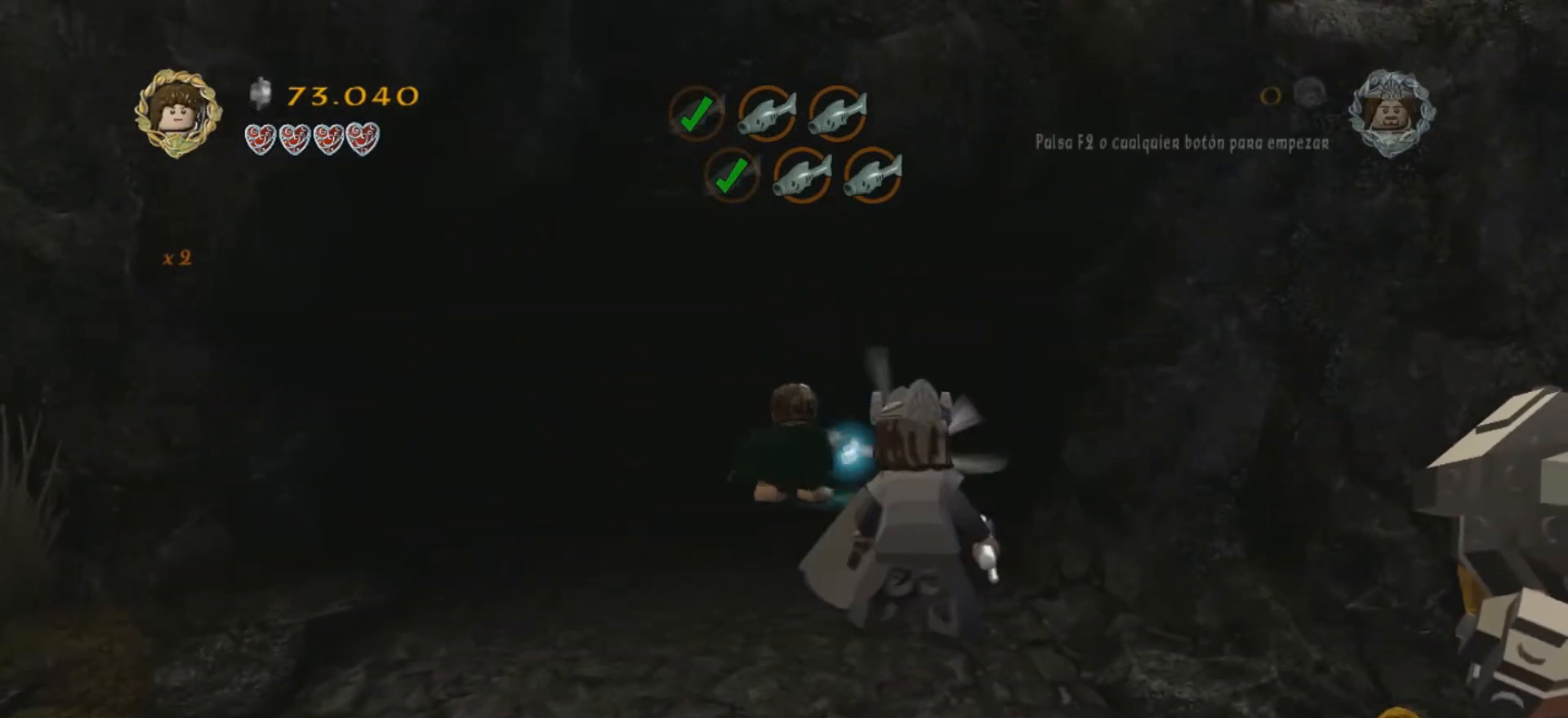
{"keys": [], "events": [[67, "d", "down"], [334, "d", "up"], [434, "w", "up"]]}
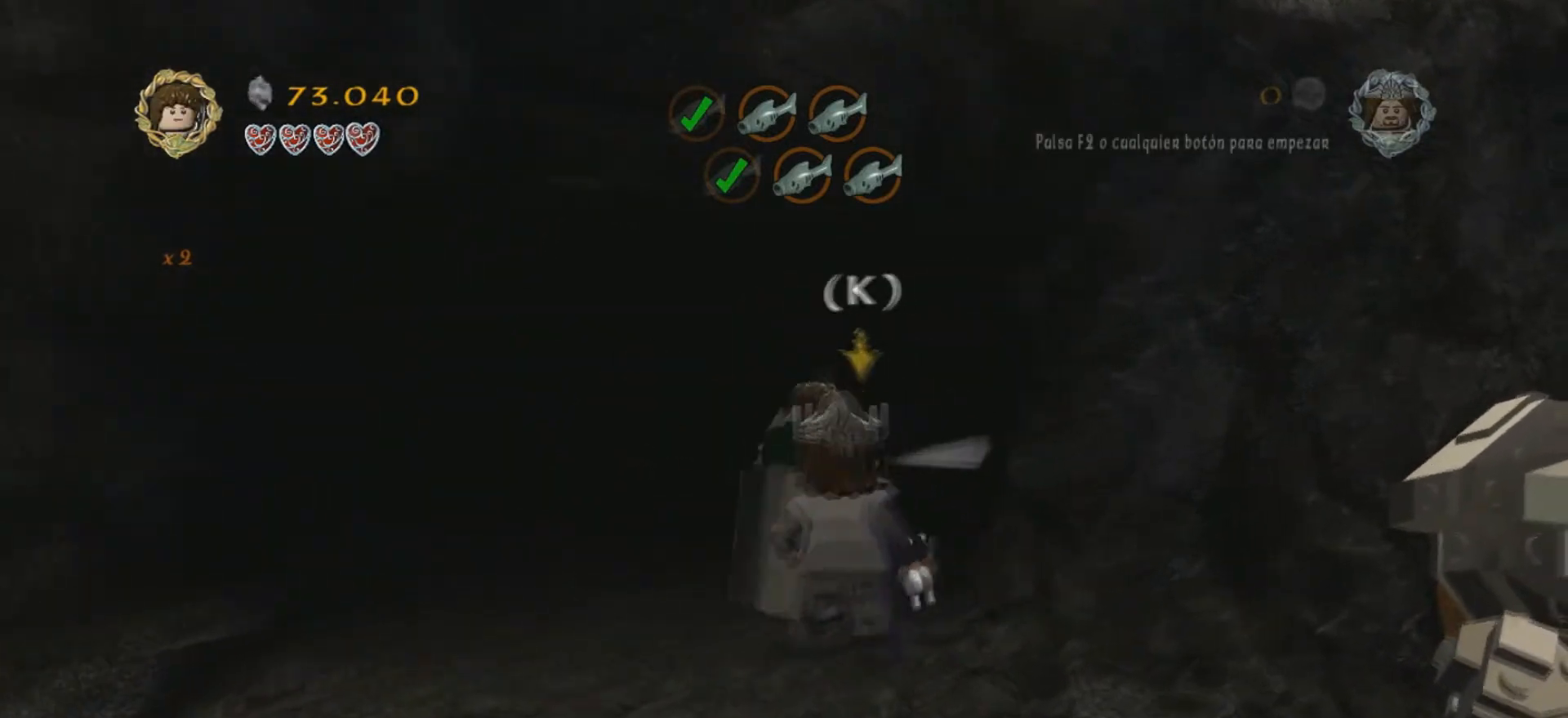
{"keys": [], "events": []}
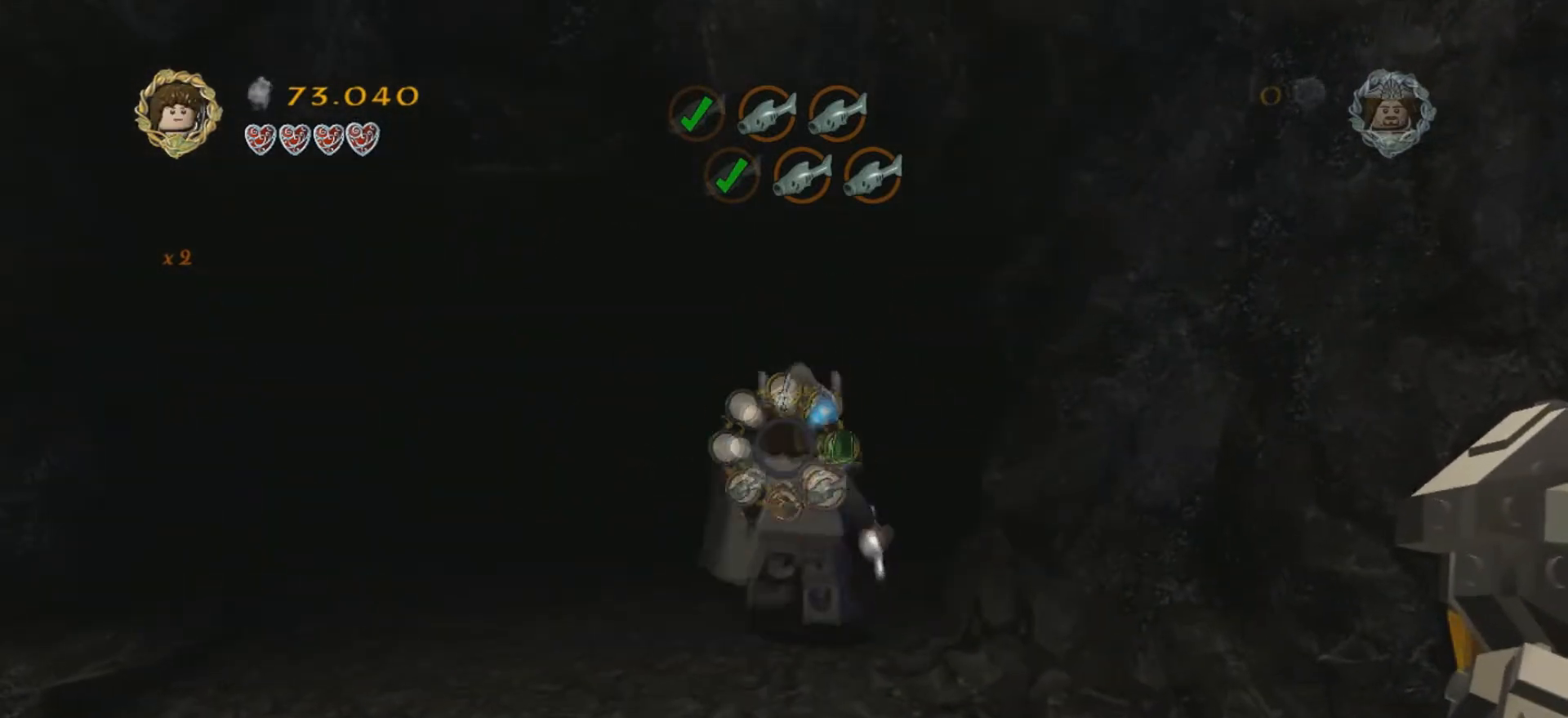
{"keys": ["k"], "events": [[500, "k", "down"]]}